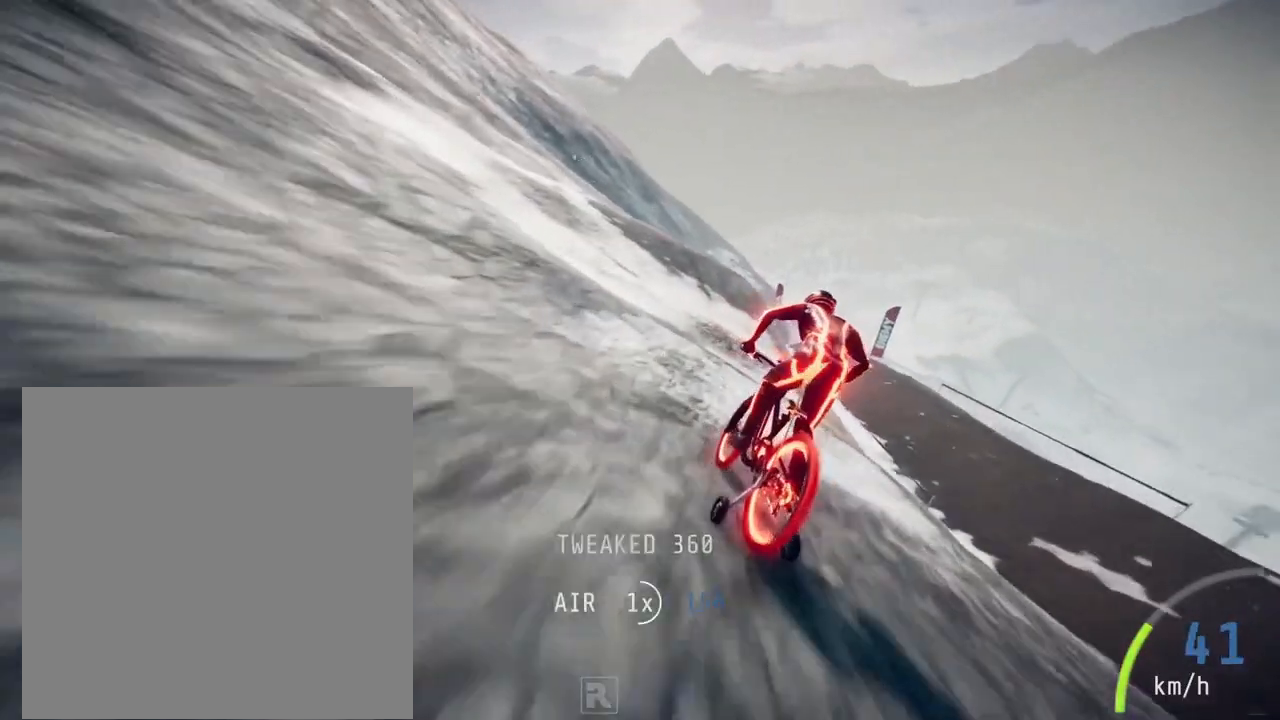
Gameplay with a controller (Xbox layout); each line is a JSON object with the inputs held at the frame after it. "events" lists button and stick changes between this image and that frame as [ms after this image, input, new state], when the widget could be followed in between. Not read: L3 R3.
{"buttons": ["R2"], "left_stick": "left", "right_stick": "down", "events": [[150, "right_stick", "down"], [283, "left_stick", "left"]]}
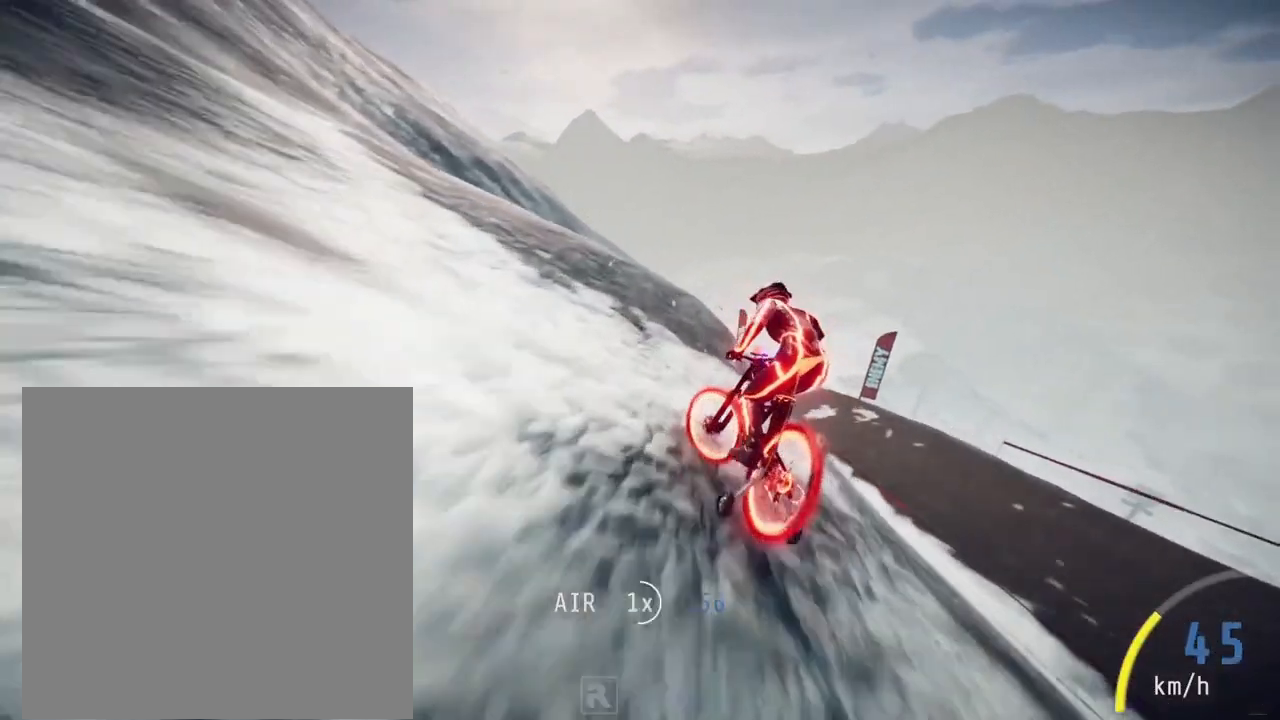
{"buttons": ["R2"], "left_stick": "down", "right_stick": "up", "events": [[183, "left_stick", "center"], [317, "left_stick", "down-right"], [383, "right_stick", "up"], [483, "left_stick", "down"]]}
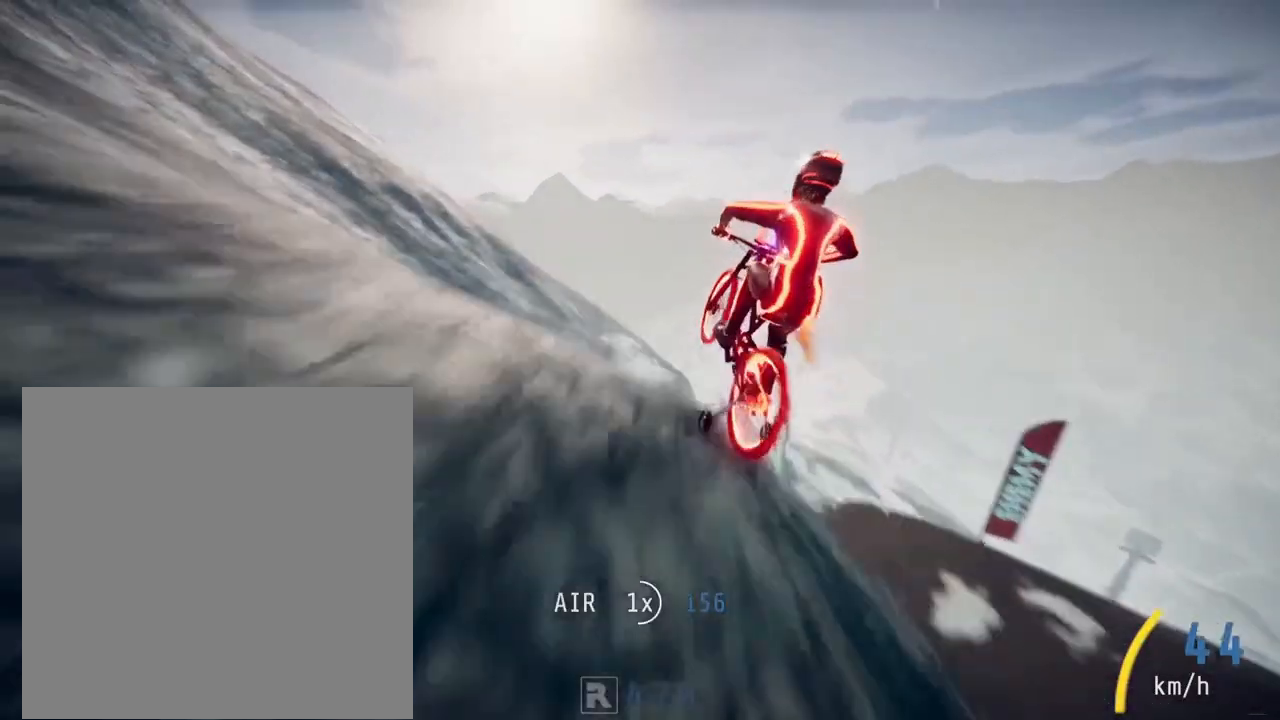
{"buttons": ["R2"], "left_stick": "down", "right_stick": "up", "events": []}
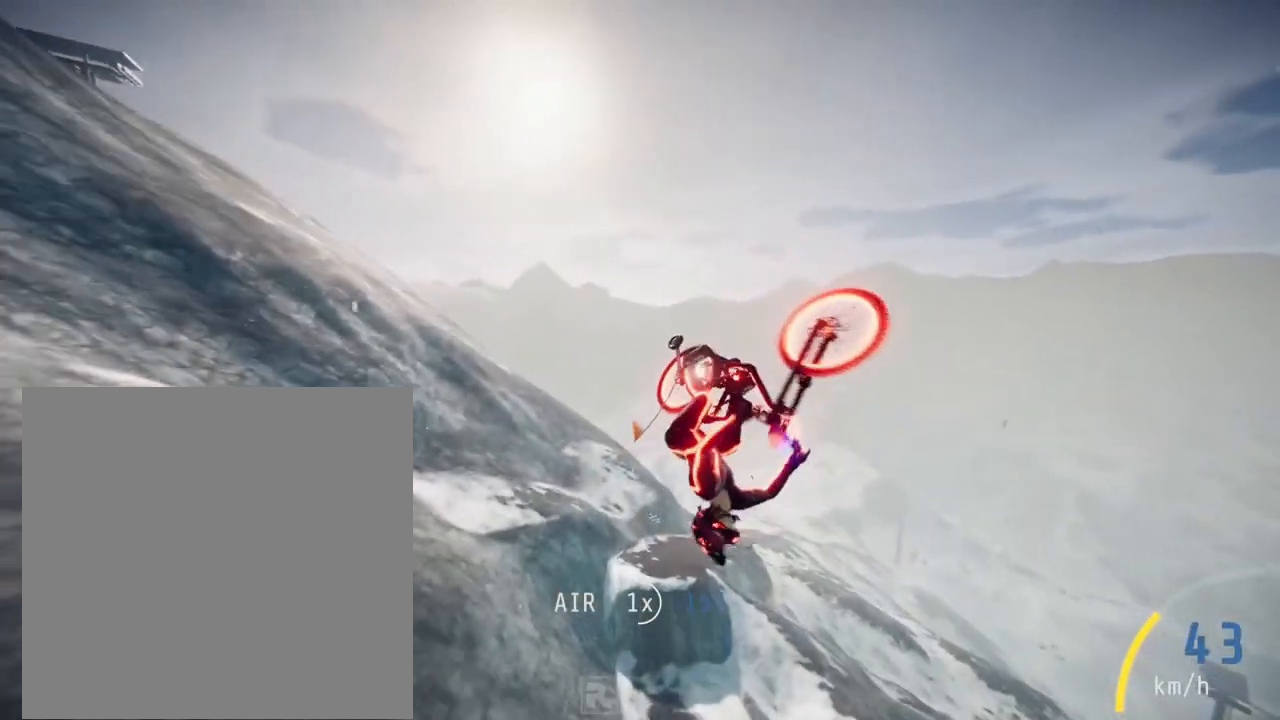
{"buttons": ["R2"], "left_stick": "down", "right_stick": "up", "events": []}
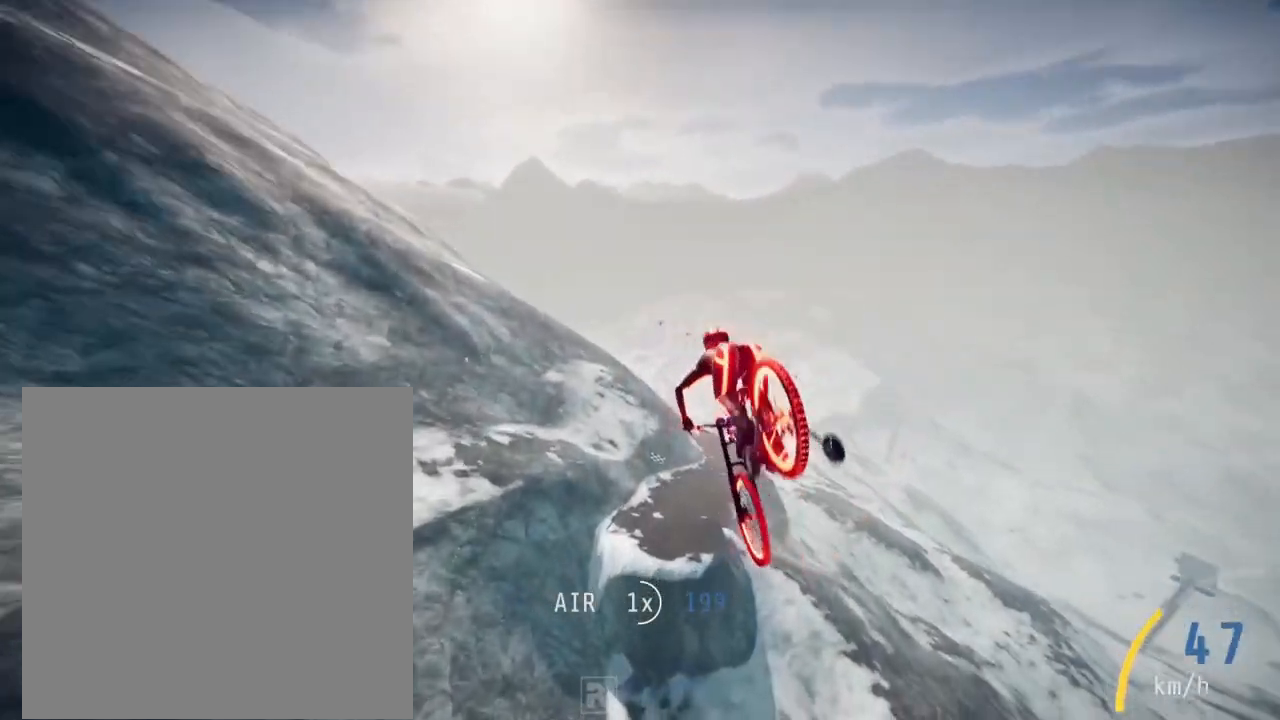
{"buttons": ["R2"], "left_stick": "up", "right_stick": "center", "events": [[117, "left_stick", "center"], [117, "right_stick", "center"], [283, "left_stick", "up-right"], [283, "right_stick", "up"], [383, "left_stick", "up"], [483, "right_stick", "center"]]}
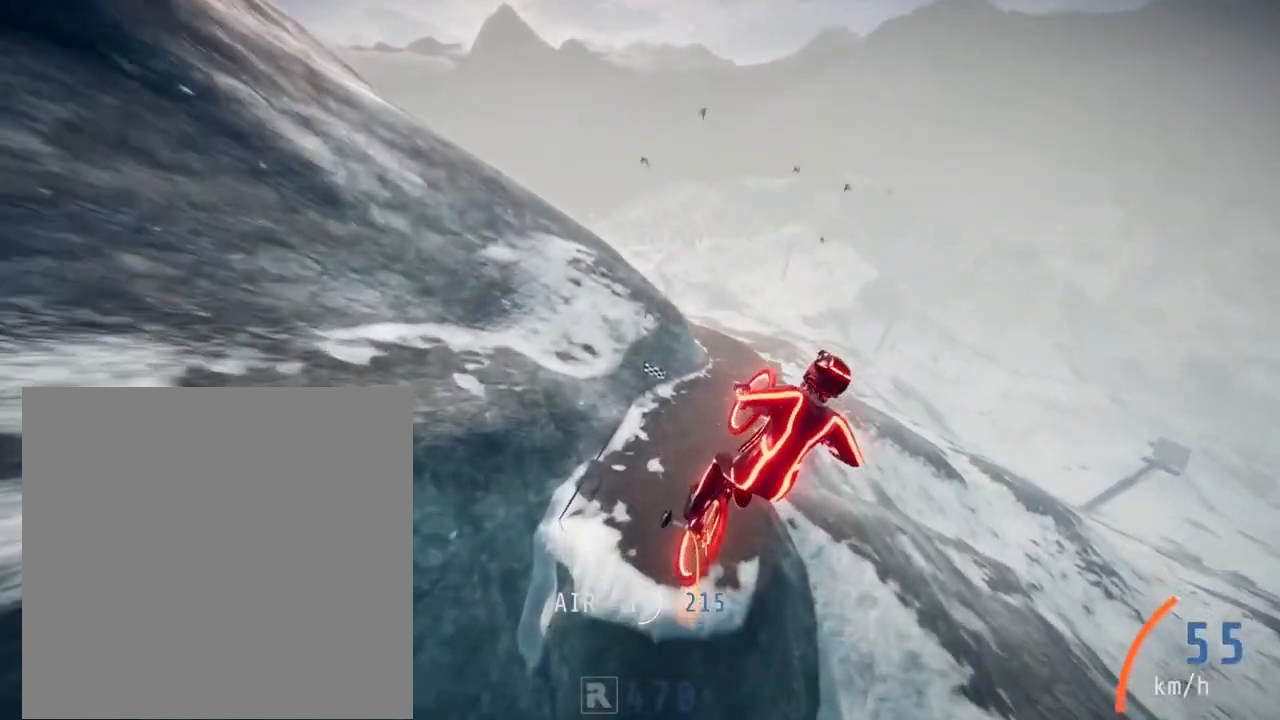
{"buttons": ["R2"], "left_stick": "up-right", "right_stick": "up", "events": [[150, "right_stick", "up"], [250, "left_stick", "center"], [383, "left_stick", "up-right"], [383, "right_stick", "center"], [450, "right_stick", "up"]]}
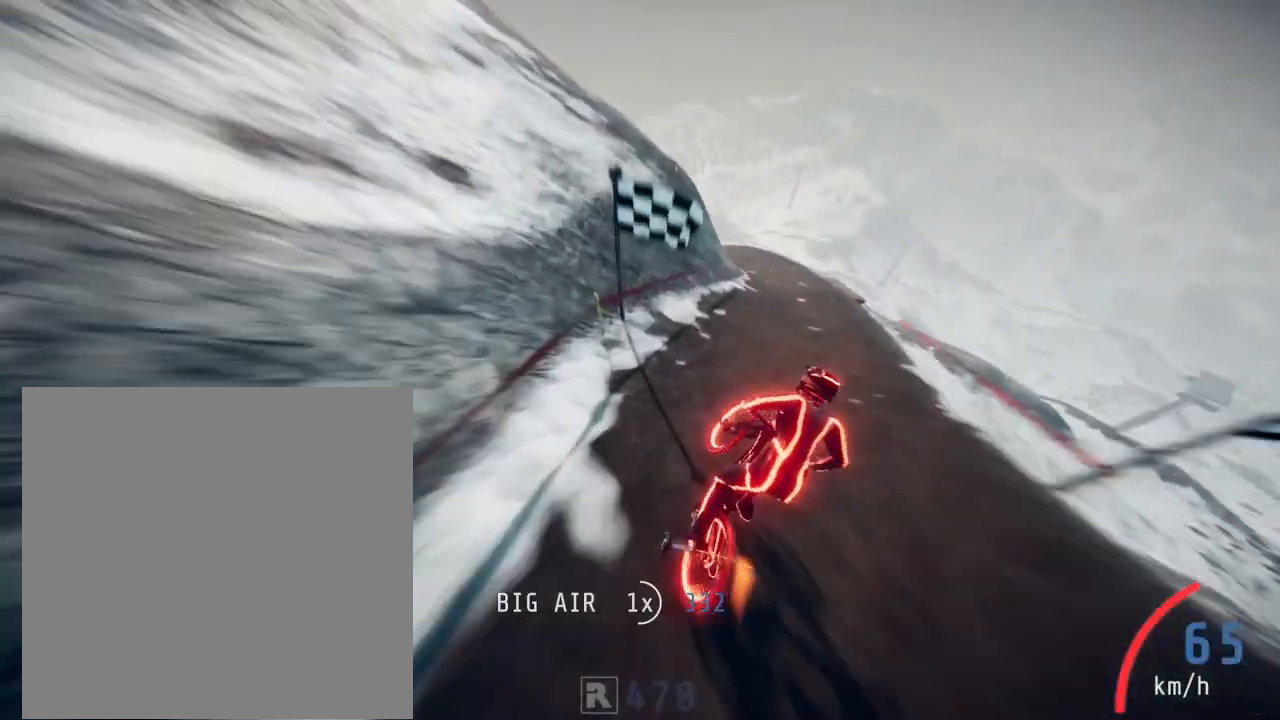
{"buttons": ["R2"], "left_stick": "left", "right_stick": "left", "events": [[150, "left_stick", "right"], [250, "right_stick", "up-right"], [317, "left_stick", "center"], [383, "left_stick", "left"], [417, "right_stick", "left"]]}
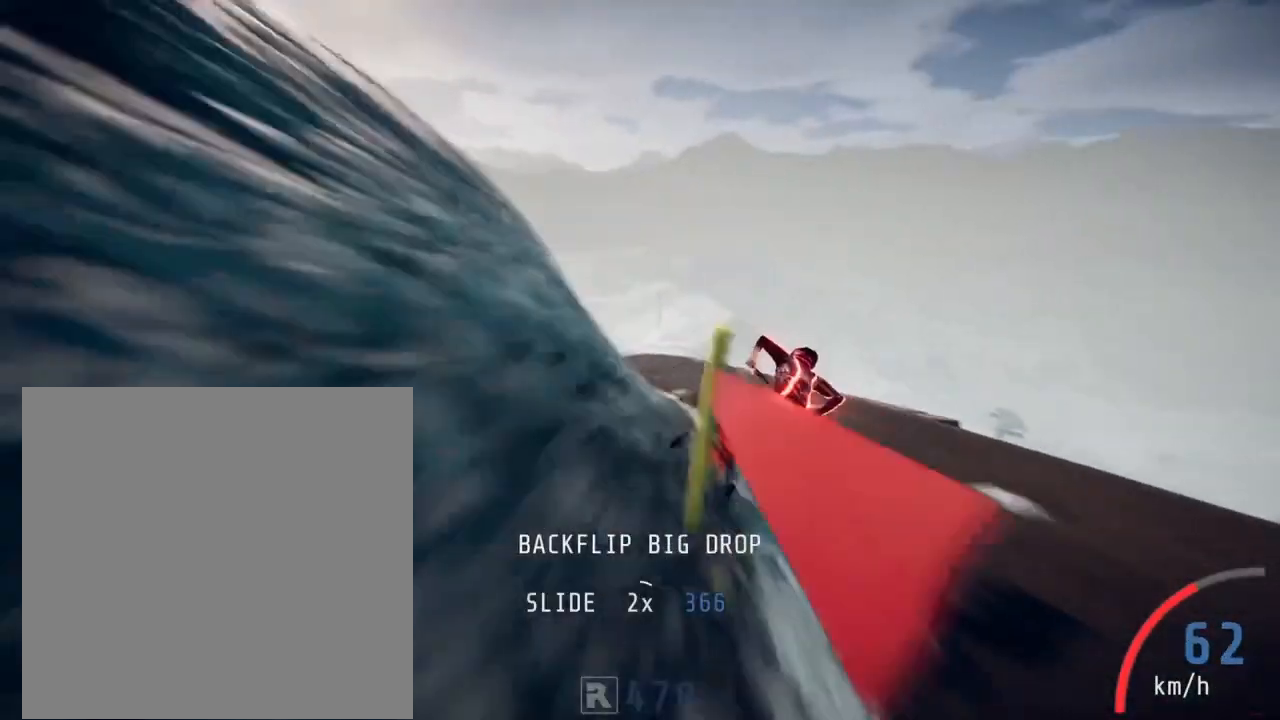
{"buttons": ["R2"], "left_stick": "left", "right_stick": "left", "events": []}
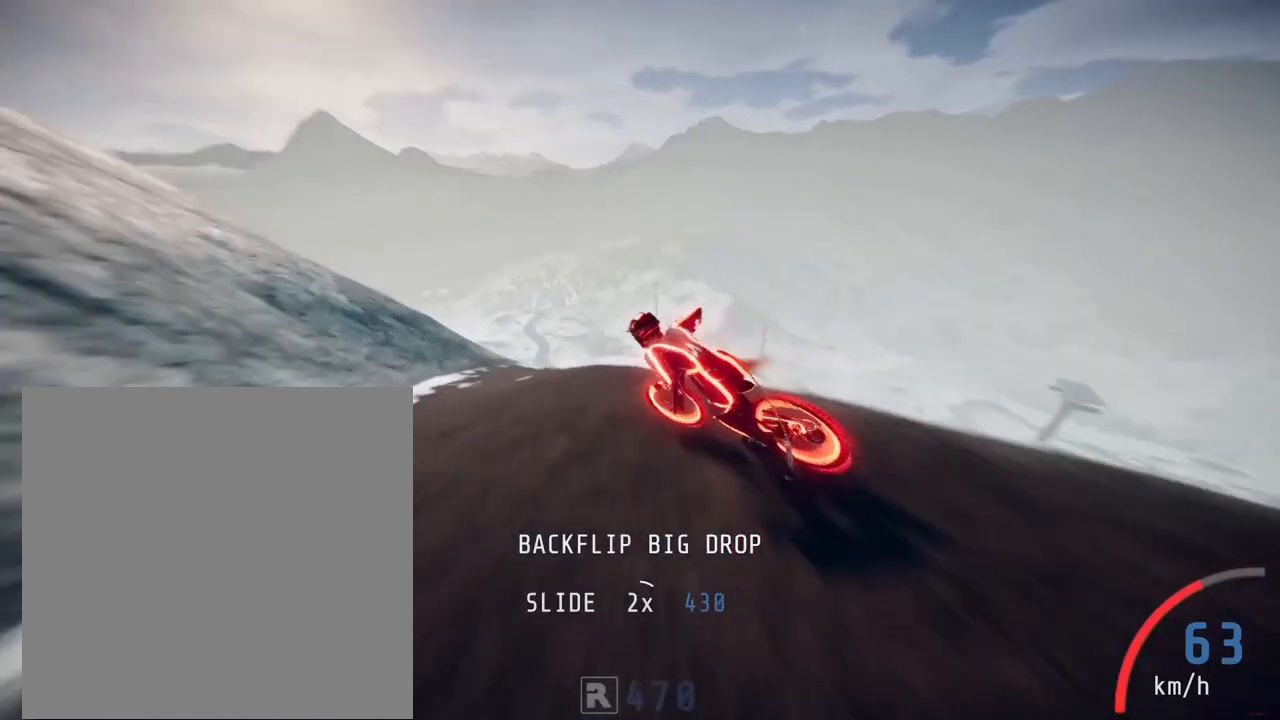
{"buttons": ["R2"], "left_stick": "center", "right_stick": "up", "events": [[217, "right_stick", "up-left"], [283, "left_stick", "up-right"], [317, "right_stick", "up"], [483, "left_stick", "center"]]}
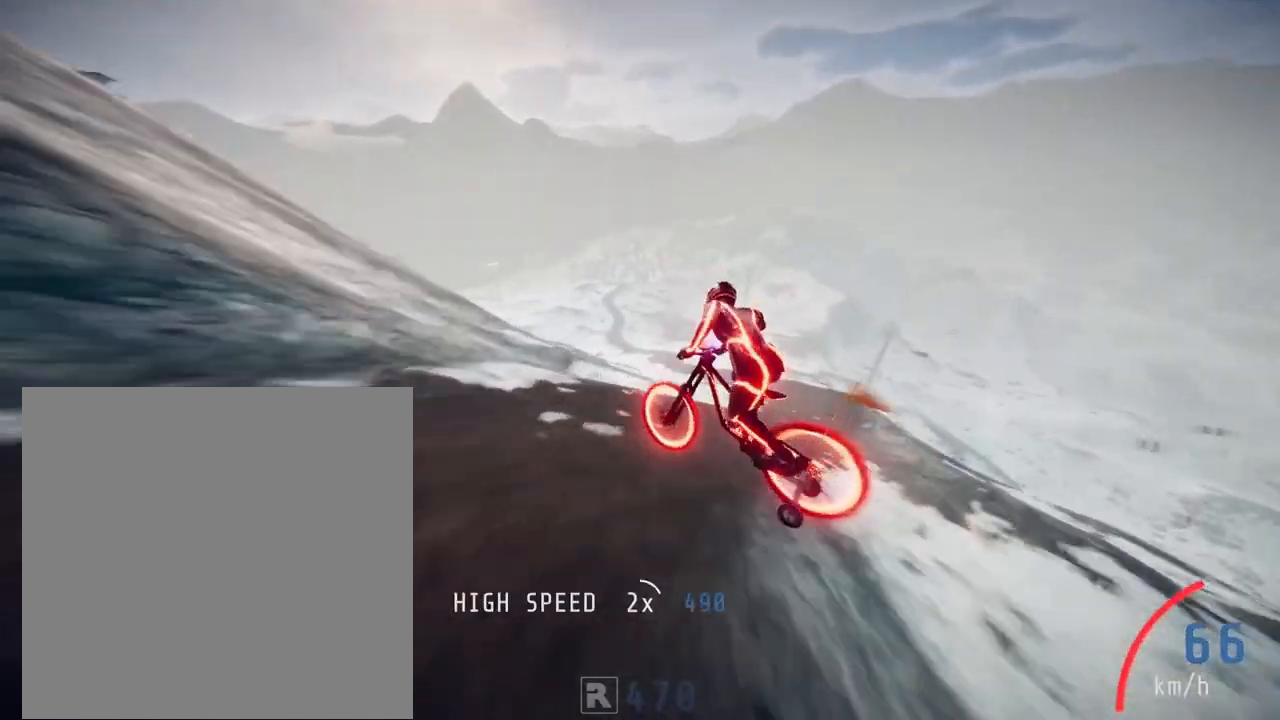
{"buttons": ["R2"], "left_stick": "center", "right_stick": "center", "events": [[150, "left_stick", "right"], [183, "right_stick", "up-right"], [383, "left_stick", "center"], [383, "right_stick", "center"]]}
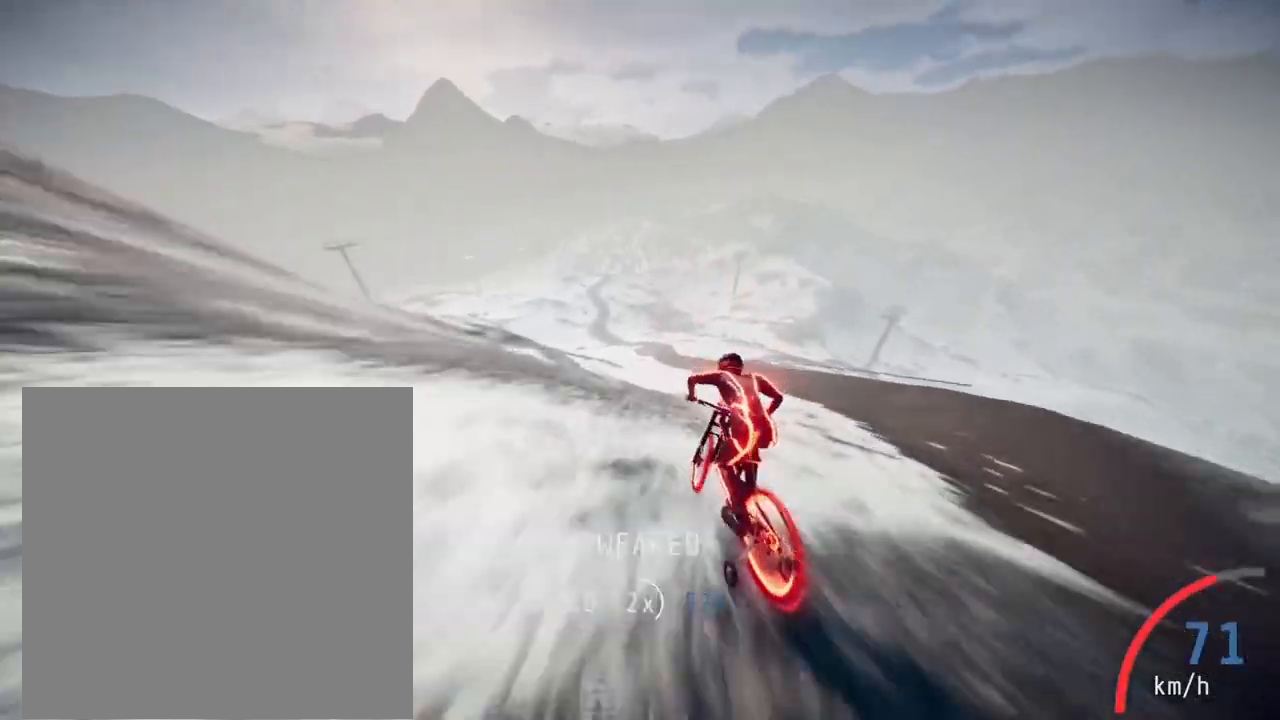
{"buttons": ["R2"], "left_stick": "center", "right_stick": "center", "events": [[67, "left_stick", "left"], [83, "right_stick", "up"], [217, "left_stick", "center"], [250, "right_stick", "center"]]}
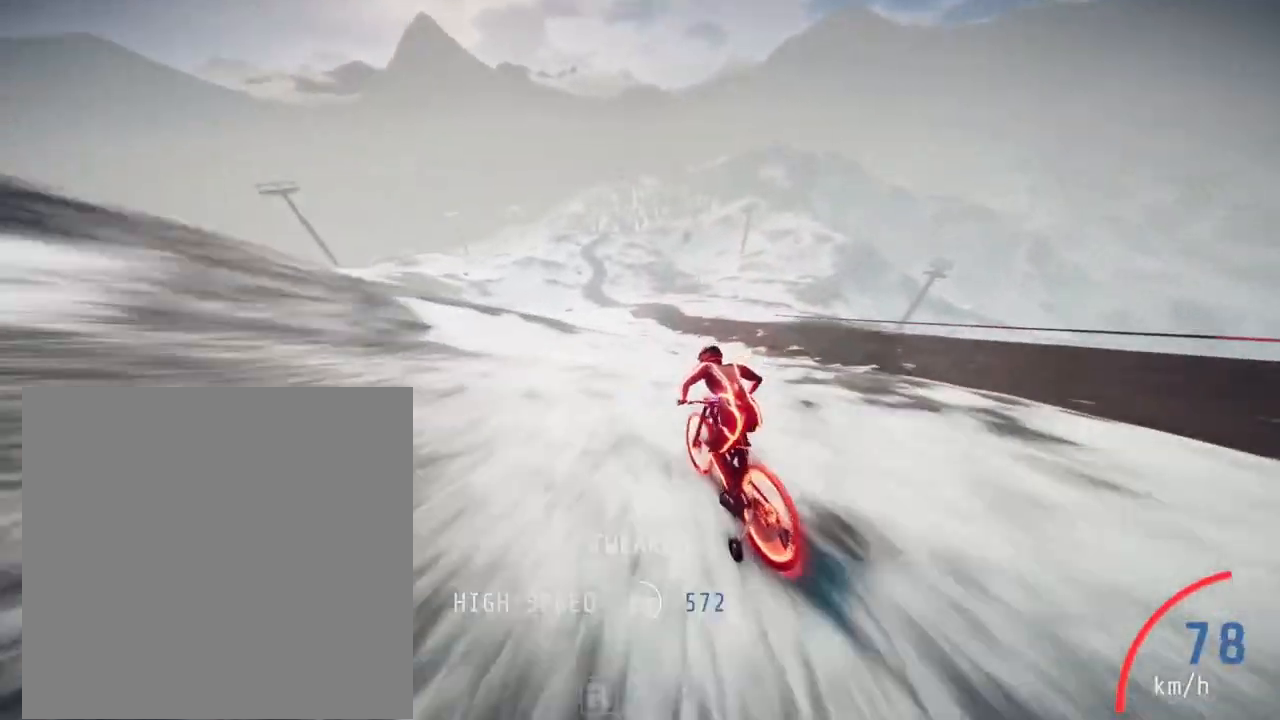
{"buttons": ["R2"], "left_stick": "center", "right_stick": "center", "events": [[83, "left_stick", "right"], [183, "right_stick", "down"], [250, "left_stick", "center"], [450, "right_stick", "center"]]}
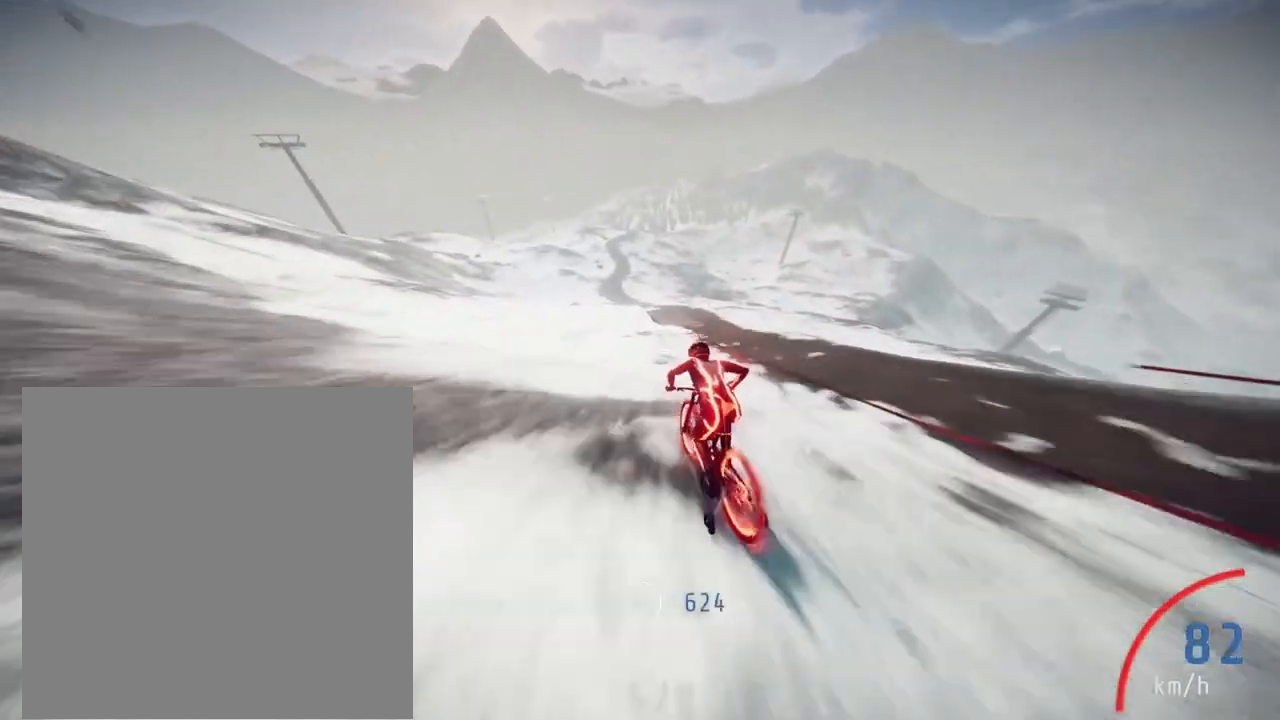
{"buttons": ["R2"], "left_stick": "center", "right_stick": "left", "events": [[217, "right_stick", "left"]]}
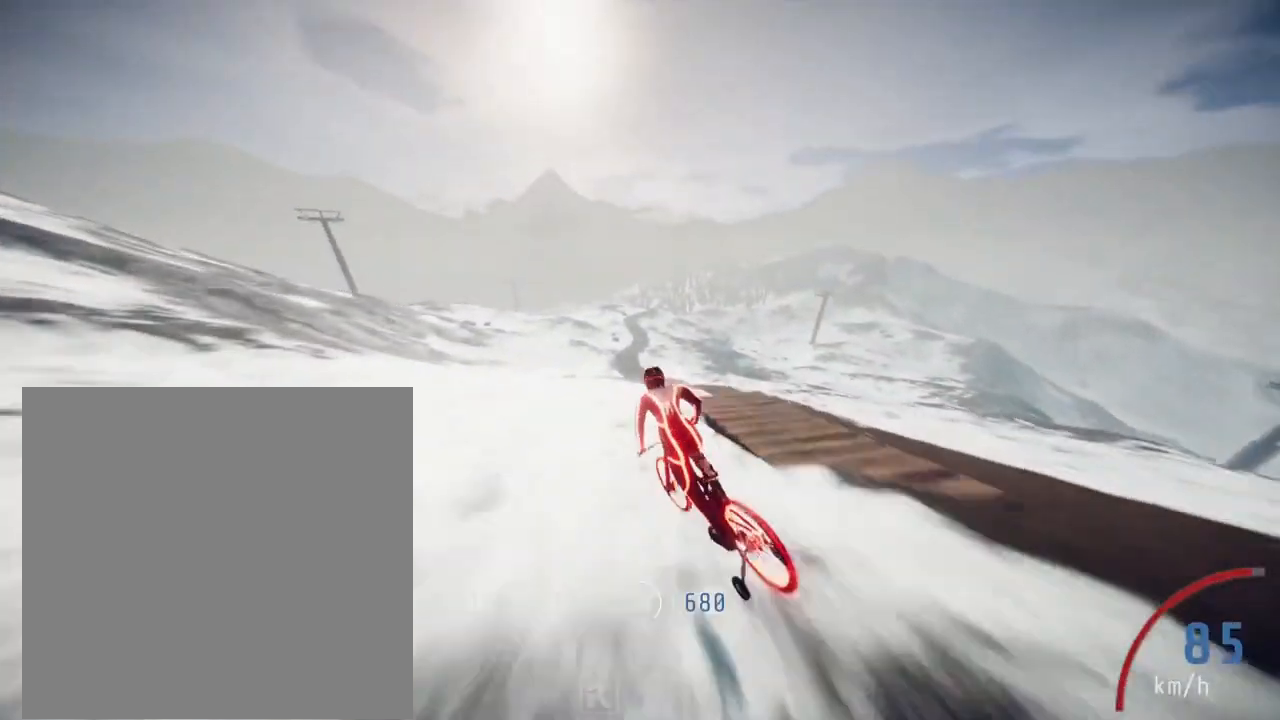
{"buttons": ["R2"], "left_stick": "right", "right_stick": "up-right", "events": [[117, "left_stick", "right"], [150, "right_stick", "up"], [250, "right_stick", "up-right"]]}
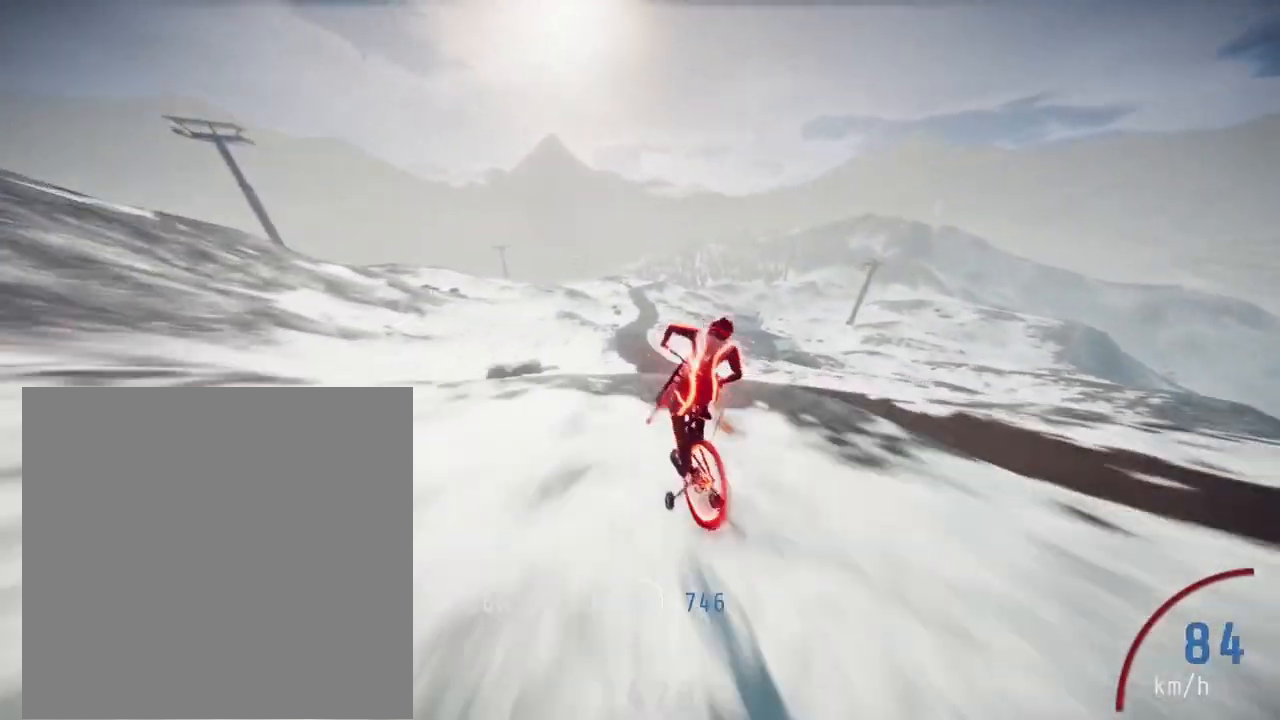
{"buttons": ["R2"], "left_stick": "left", "right_stick": "up-left", "events": [[83, "left_stick", "center"], [183, "left_stick", "left"], [183, "right_stick", "center"], [250, "right_stick", "left"], [483, "right_stick", "up-left"]]}
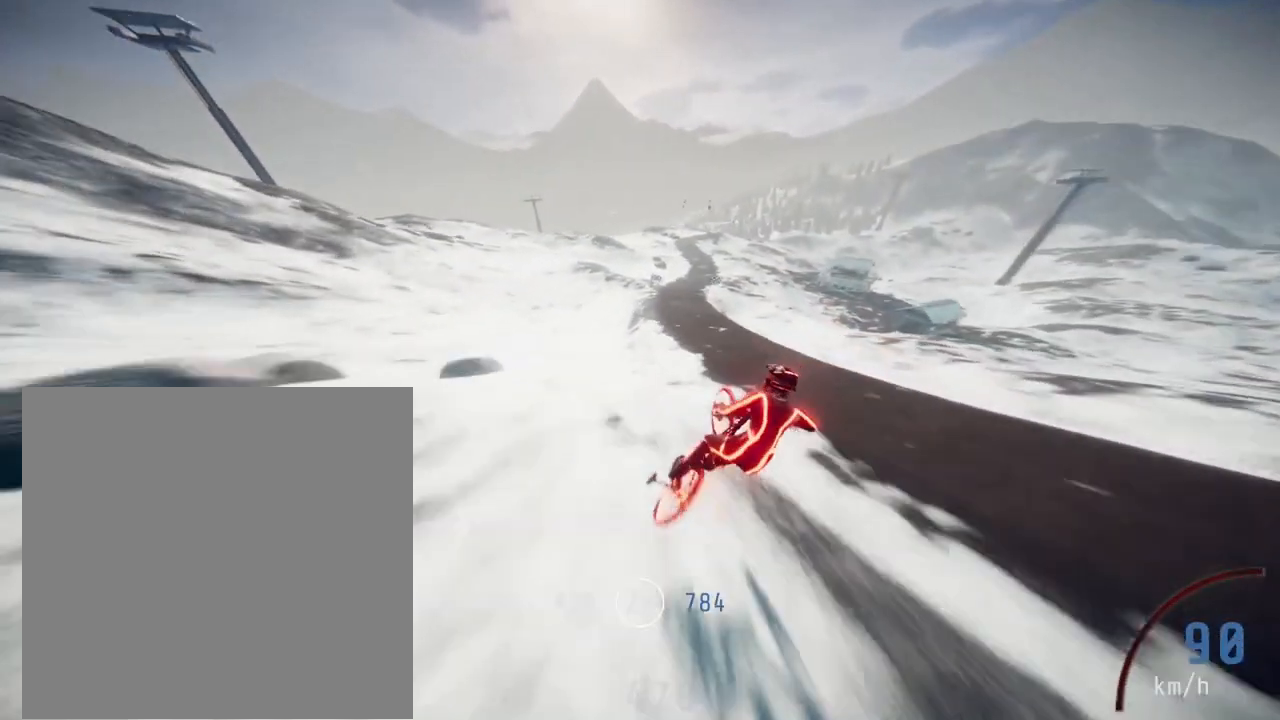
{"buttons": ["R2"], "left_stick": "up-right", "right_stick": "up", "events": [[183, "left_stick", "center"], [283, "right_stick", "up"], [317, "left_stick", "up-right"]]}